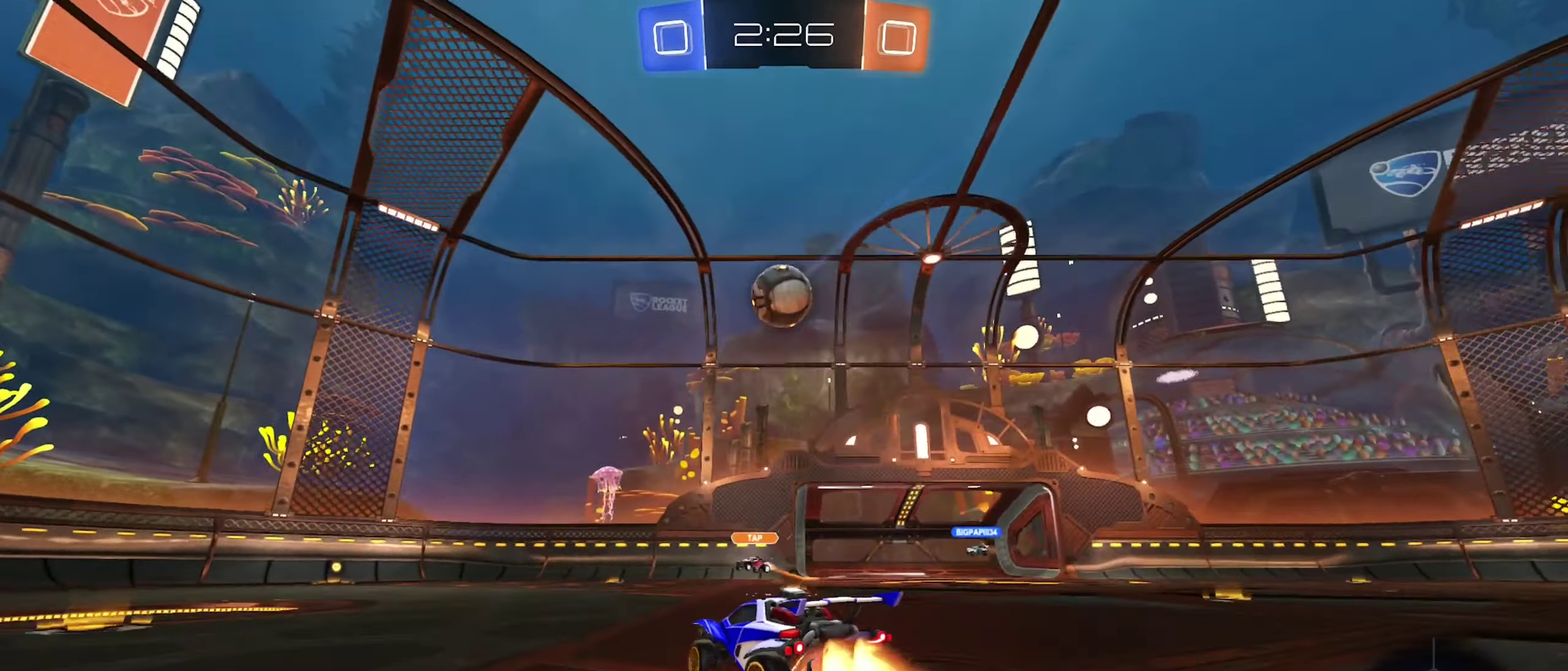
Gameplay with a controller (Xbox layout); each line is a JSON object with the inputs held at the frame after it. "events" lists button and stick changes between this image and that frame as [ms after this image, input, new state], when the widget could be followed in between.
{"buttons": ["B", "L1", "R2"], "left_stick": "up", "right_stick": "center", "events": [[34, "left_stick", "down"], [167, "A", "up"], [234, "left_stick", "center"], [300, "A", "down"], [434, "left_stick", "up-left"], [450, "L1", "down"], [500, "A", "up"], [500, "left_stick", "up"]]}
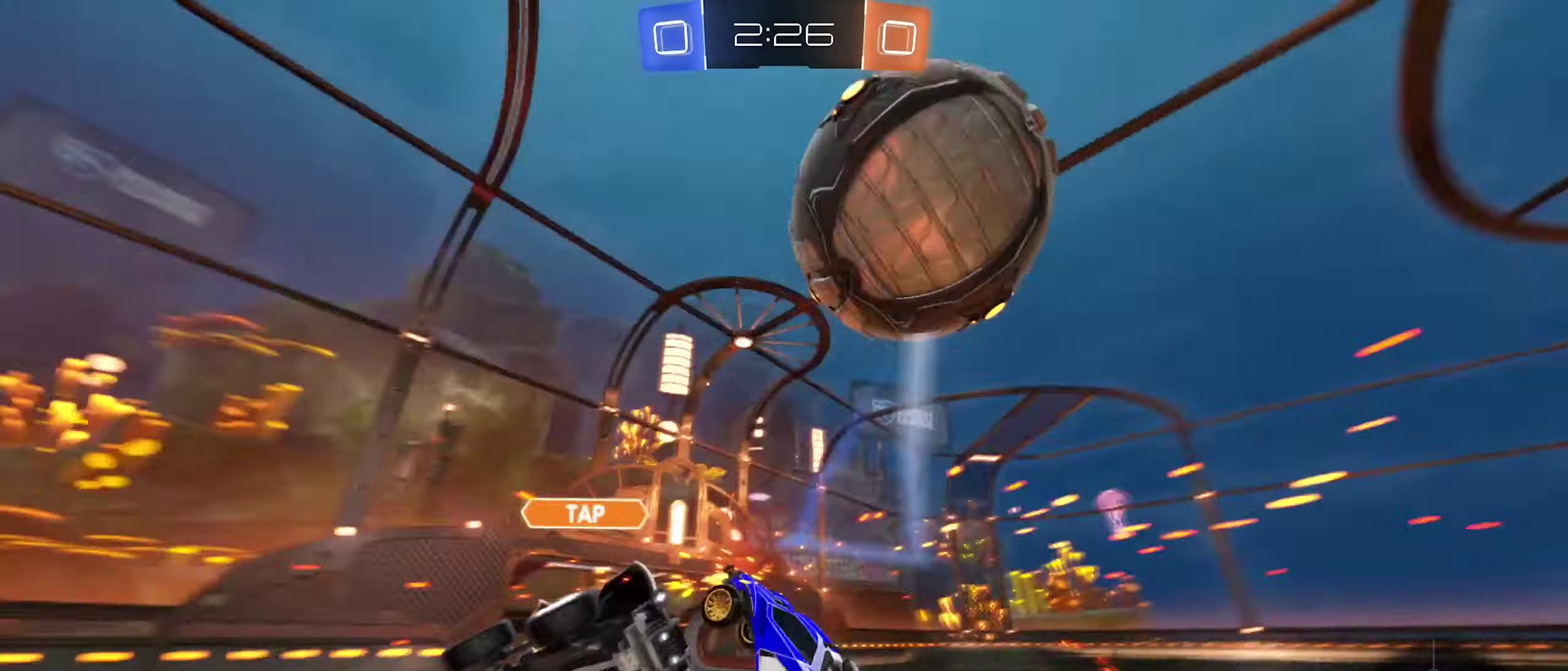
{"buttons": ["R1"], "left_stick": "center", "right_stick": "center", "events": [[17, "R2", "up"], [34, "B", "up"], [134, "L1", "up"], [150, "left_stick", "center"], [484, "R1", "down"]]}
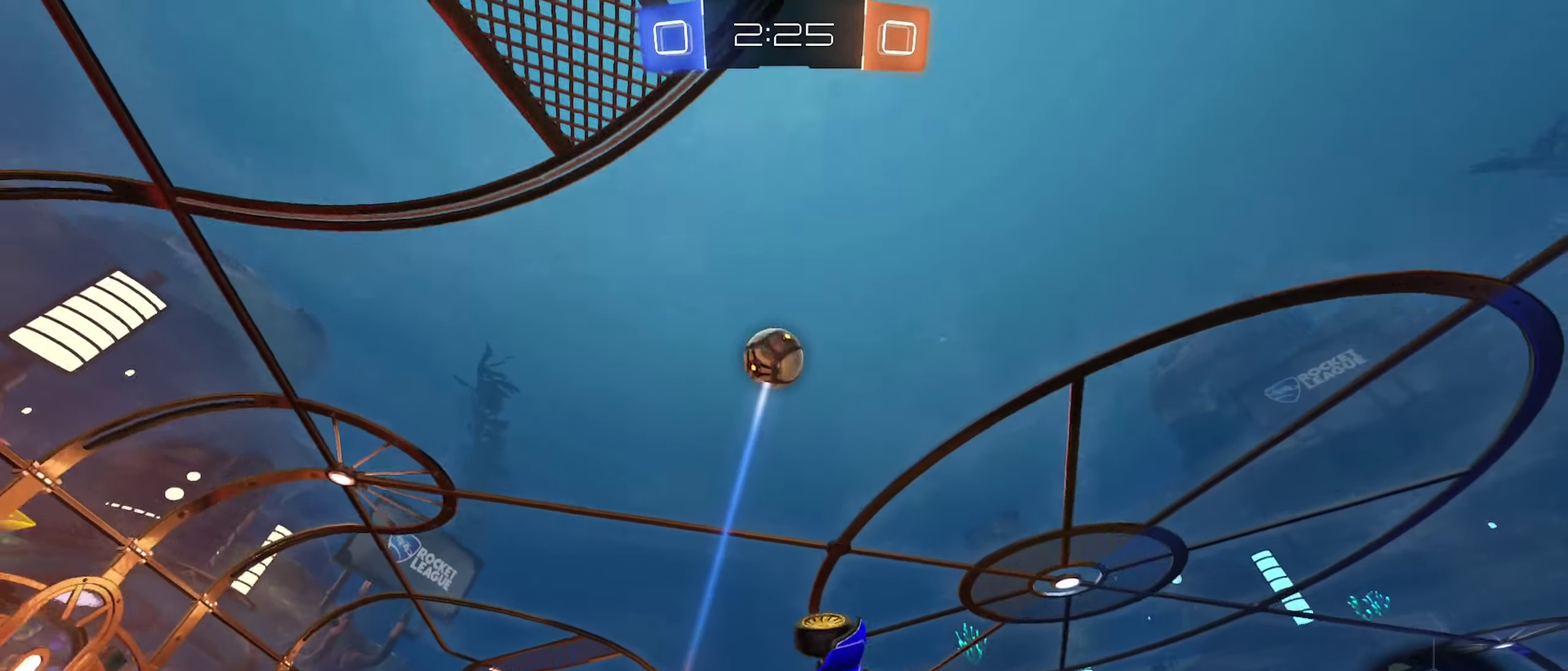
{"buttons": ["R1"], "left_stick": "up-left", "right_stick": "center", "events": [[100, "left_stick", "down-left"], [334, "left_stick", "left"], [467, "left_stick", "up-left"]]}
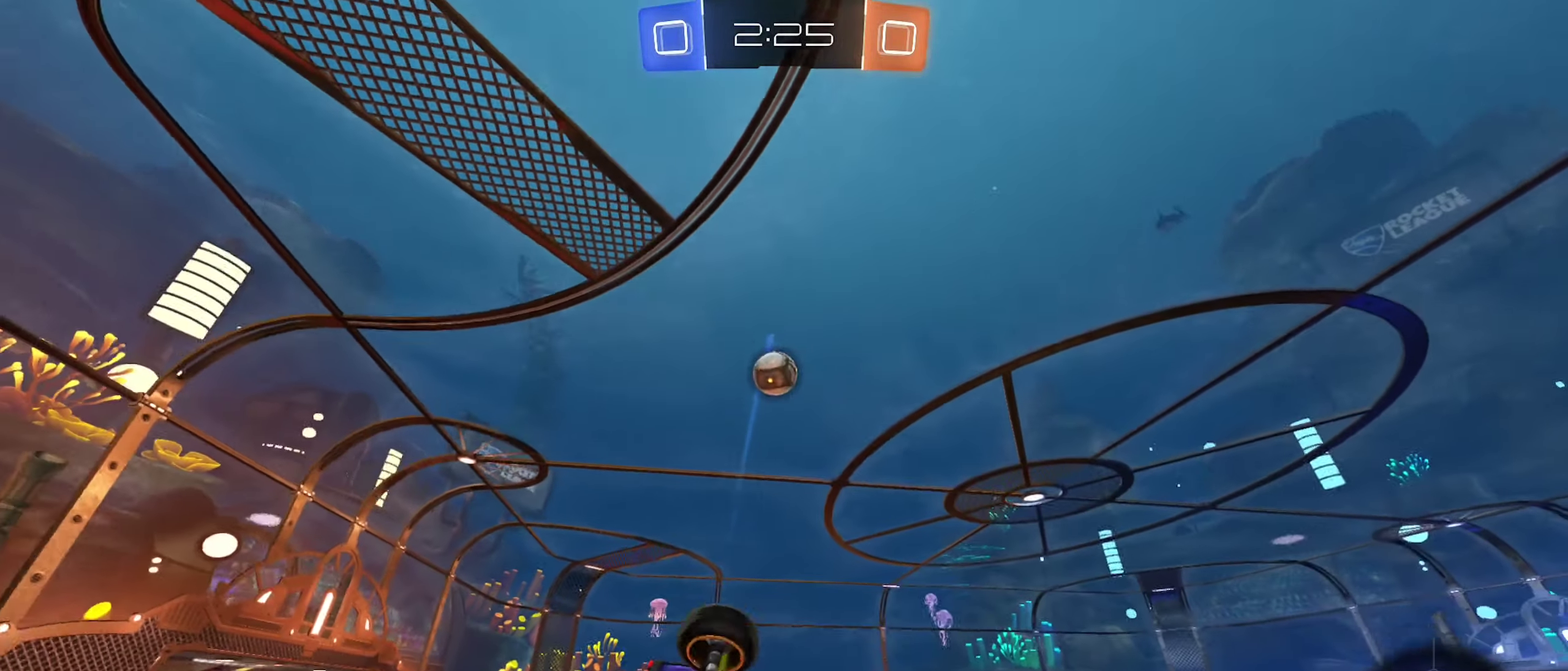
{"buttons": ["R2"], "left_stick": "right", "right_stick": "center", "events": [[50, "left_stick", "up"], [117, "left_stick", "center"], [167, "R1", "up"], [384, "R2", "down"], [384, "left_stick", "right"]]}
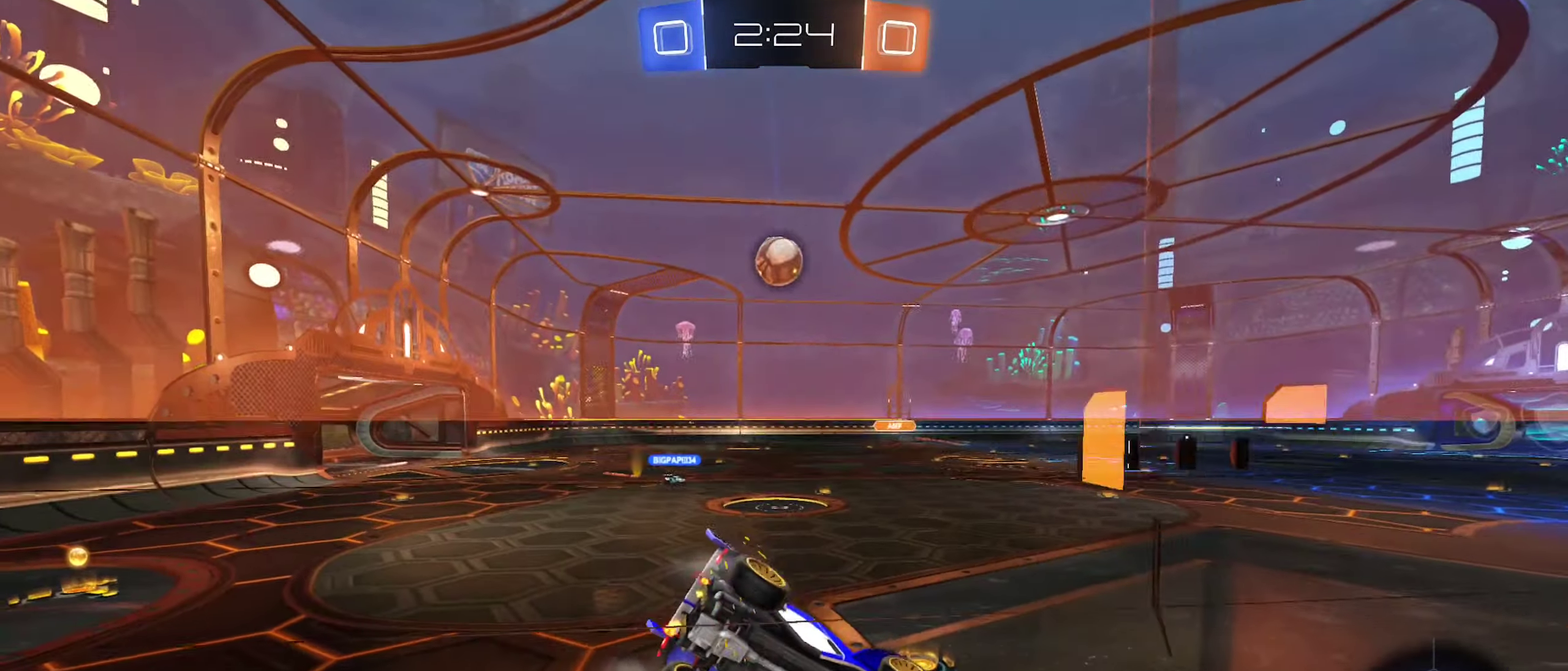
{"buttons": ["R2"], "left_stick": "center", "right_stick": "center", "events": [[34, "left_stick", "center"], [84, "left_stick", "left"], [367, "left_stick", "center"], [434, "left_stick", "left"], [500, "left_stick", "center"]]}
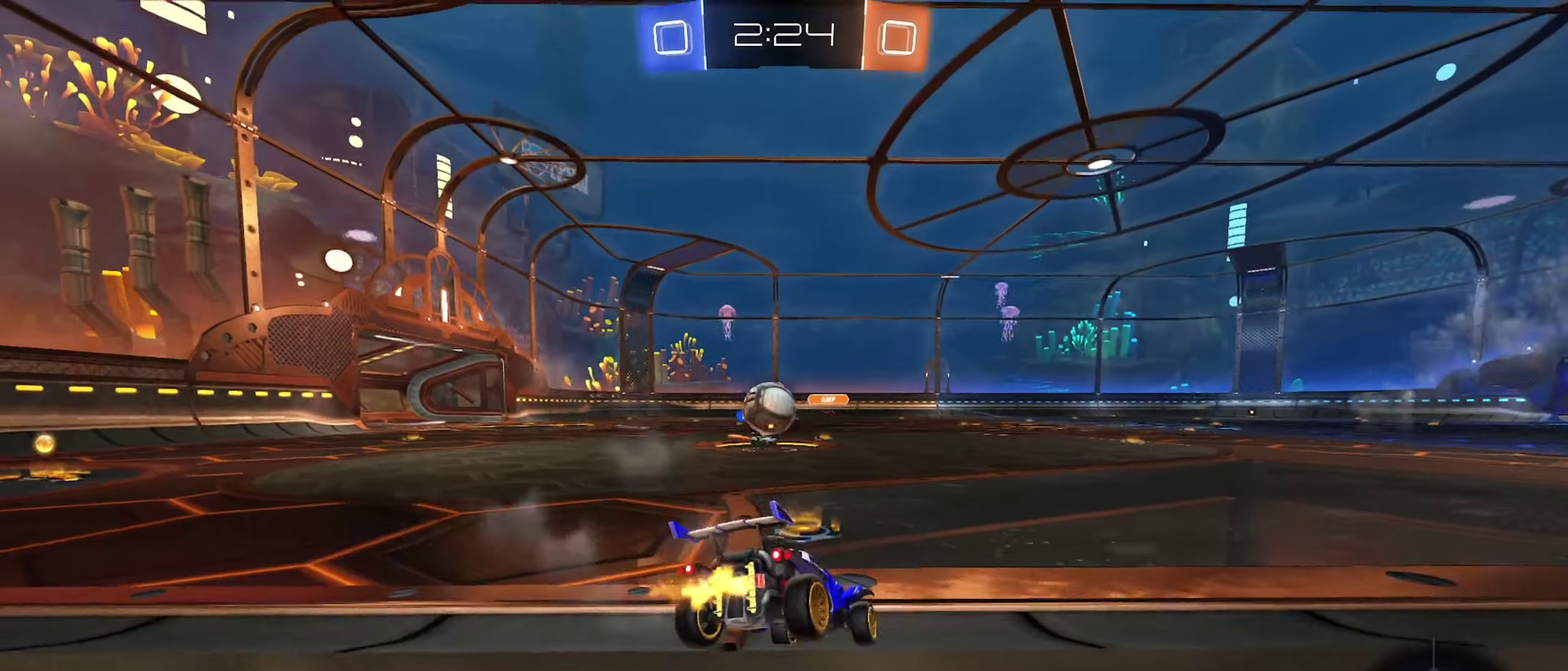
{"buttons": ["R2"], "left_stick": "right", "right_stick": "center", "events": [[117, "left_stick", "left"], [200, "R2", "up"], [284, "left_stick", "right"], [300, "R2", "down"]]}
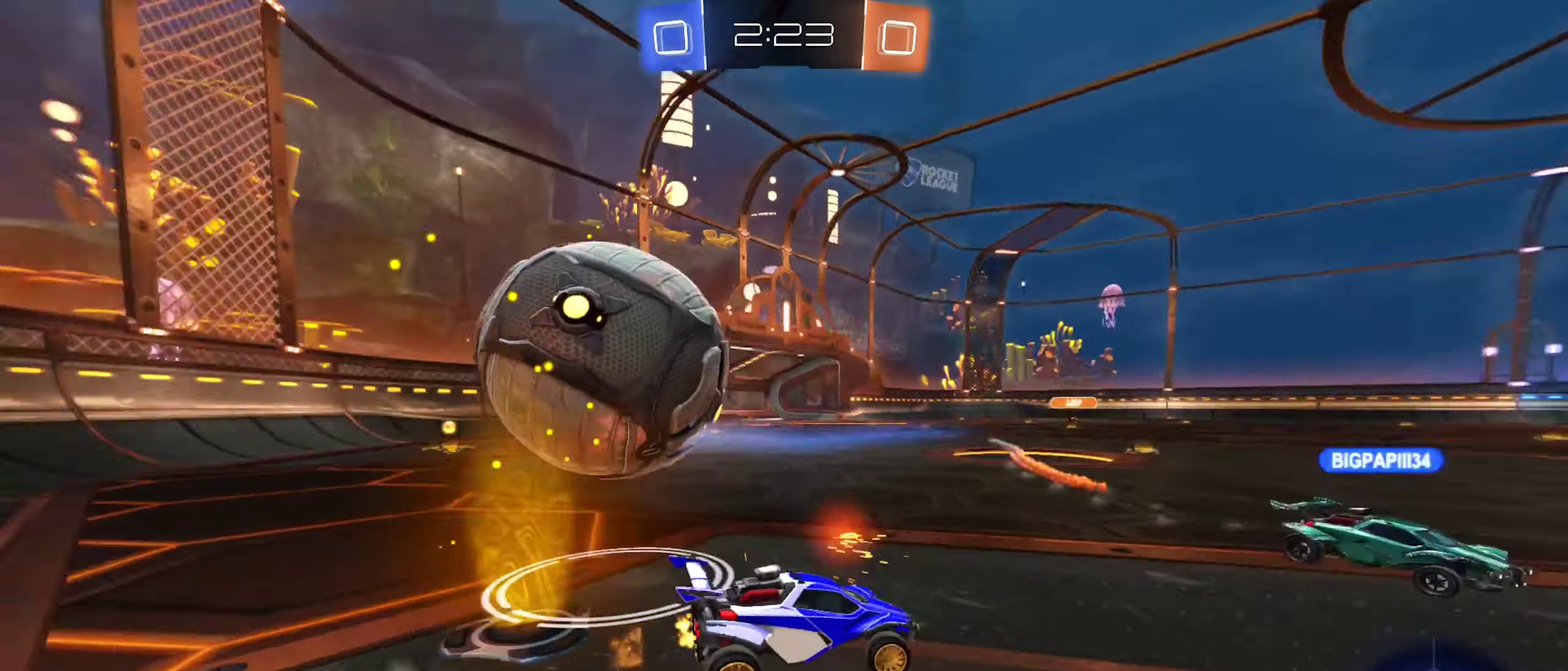
{"buttons": ["R2"], "left_stick": "left", "right_stick": "center", "events": [[50, "R2", "up"], [66, "left_stick", "left"], [350, "R2", "down"]]}
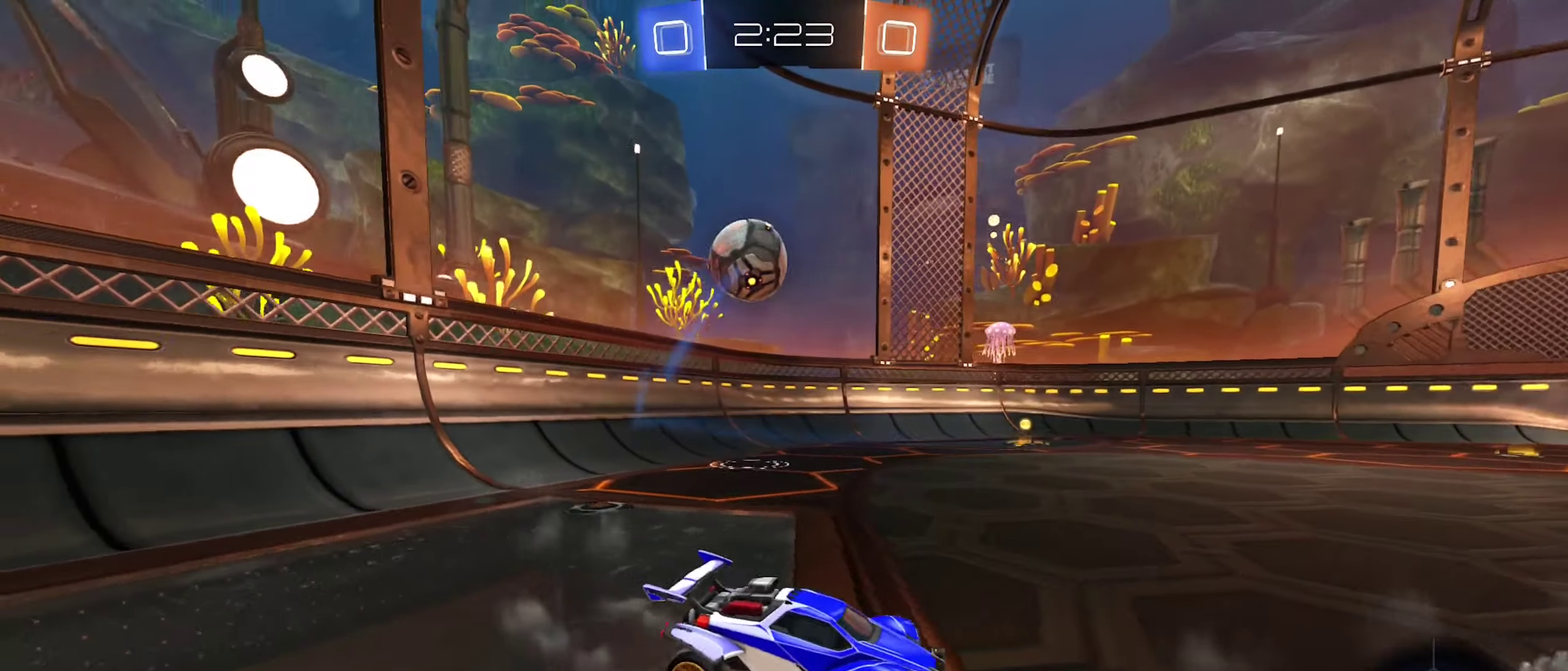
{"buttons": ["R2"], "left_stick": "left", "right_stick": "center", "events": []}
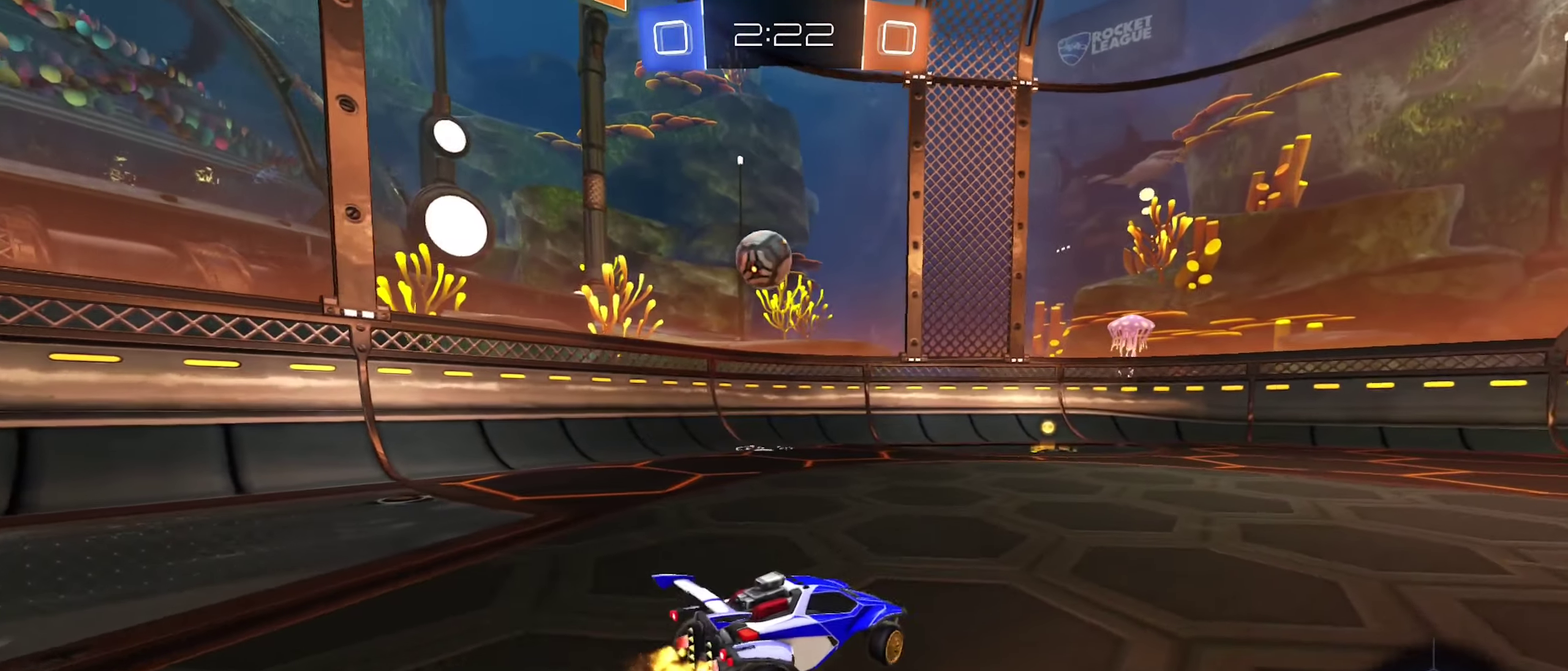
{"buttons": ["R2"], "left_stick": "right", "right_stick": "center", "events": [[183, "left_stick", "center"], [300, "R2", "up"], [433, "left_stick", "right"], [500, "R2", "down"]]}
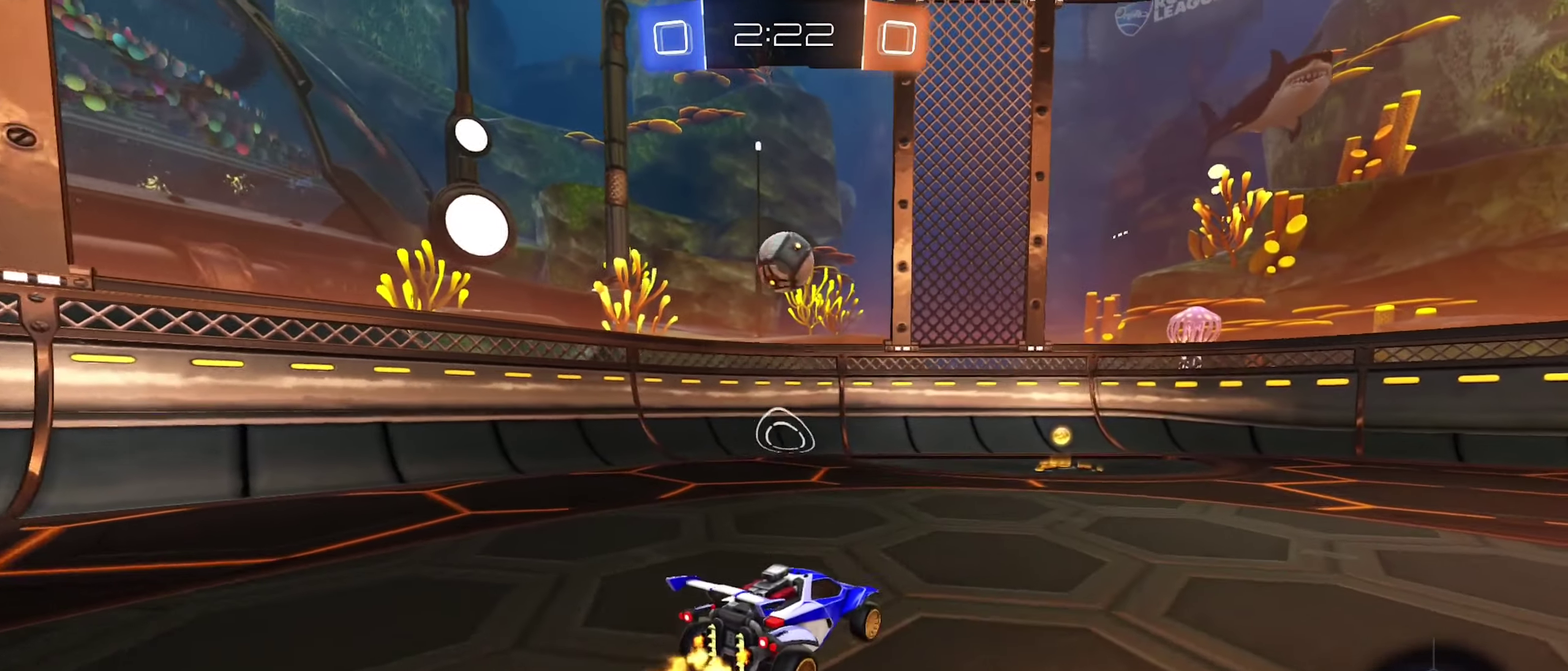
{"buttons": ["R2"], "left_stick": "center", "right_stick": "center", "events": [[116, "left_stick", "center"], [166, "left_stick", "left"], [266, "R2", "up"], [350, "left_stick", "center"], [383, "R2", "down"]]}
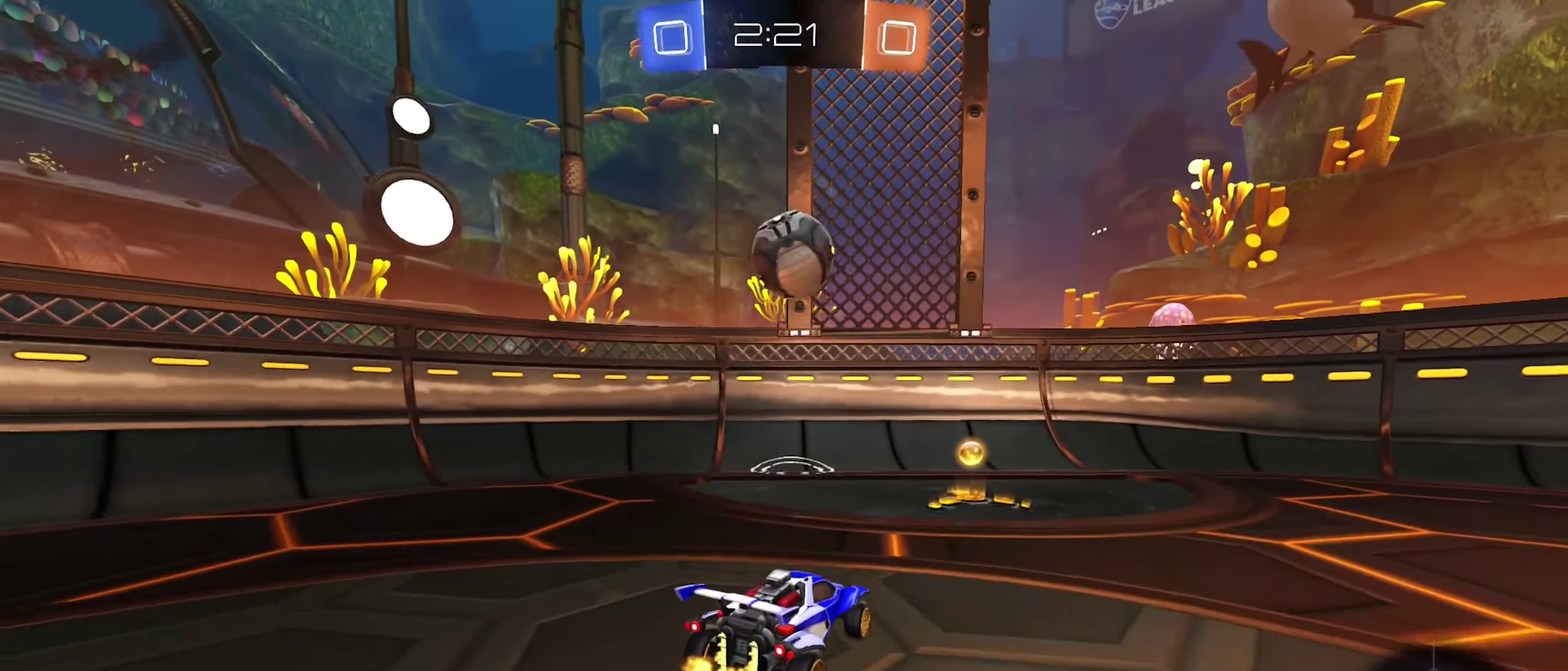
{"buttons": ["A", "B"], "left_stick": "center", "right_stick": "center", "events": [[100, "B", "down"], [500, "A", "down"], [500, "R2", "up"]]}
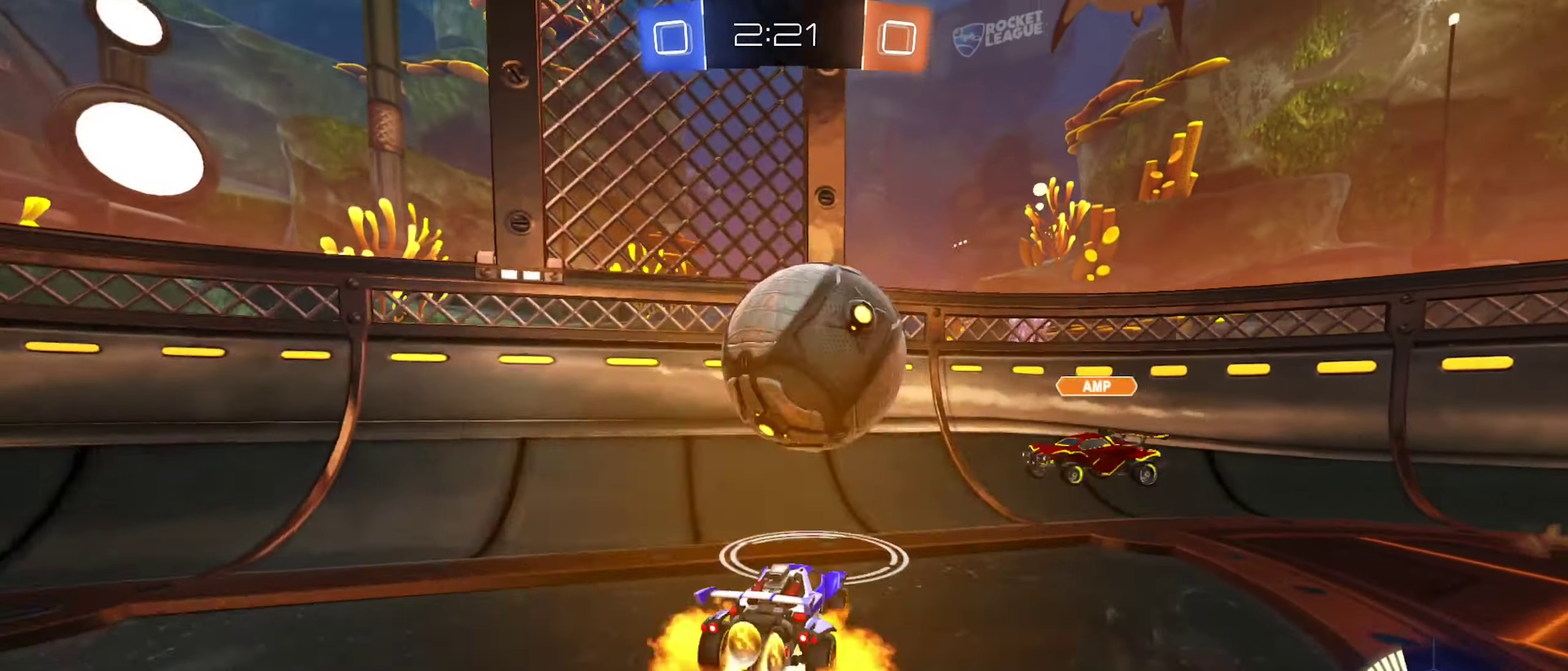
{"buttons": [], "left_stick": "right", "right_stick": "center", "events": [[50, "R1", "down"], [83, "left_stick", "left"], [166, "A", "up"], [216, "B", "up"], [216, "left_stick", "down-right"], [250, "R1", "up"], [483, "left_stick", "right"]]}
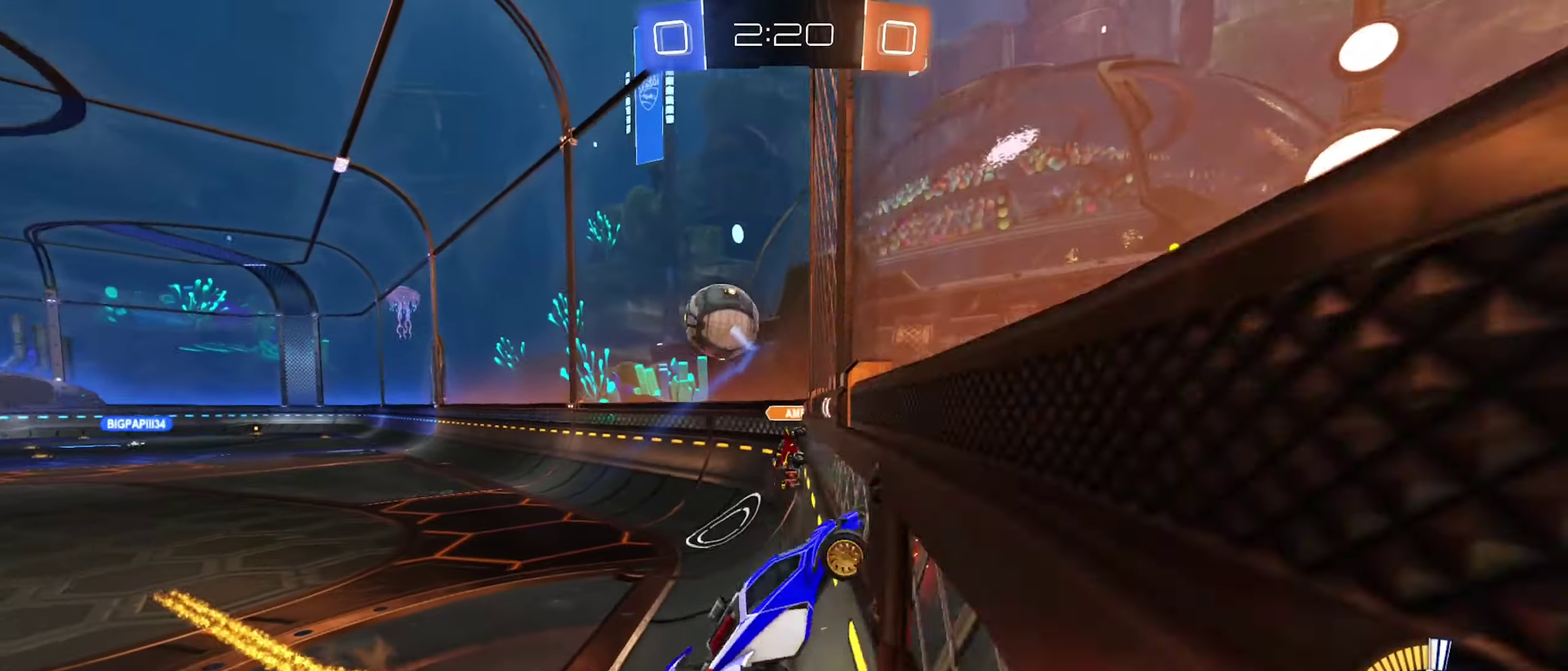
{"buttons": ["R2"], "left_stick": "left", "right_stick": "center", "events": [[66, "left_stick", "center"], [83, "R2", "down"], [116, "left_stick", "left"]]}
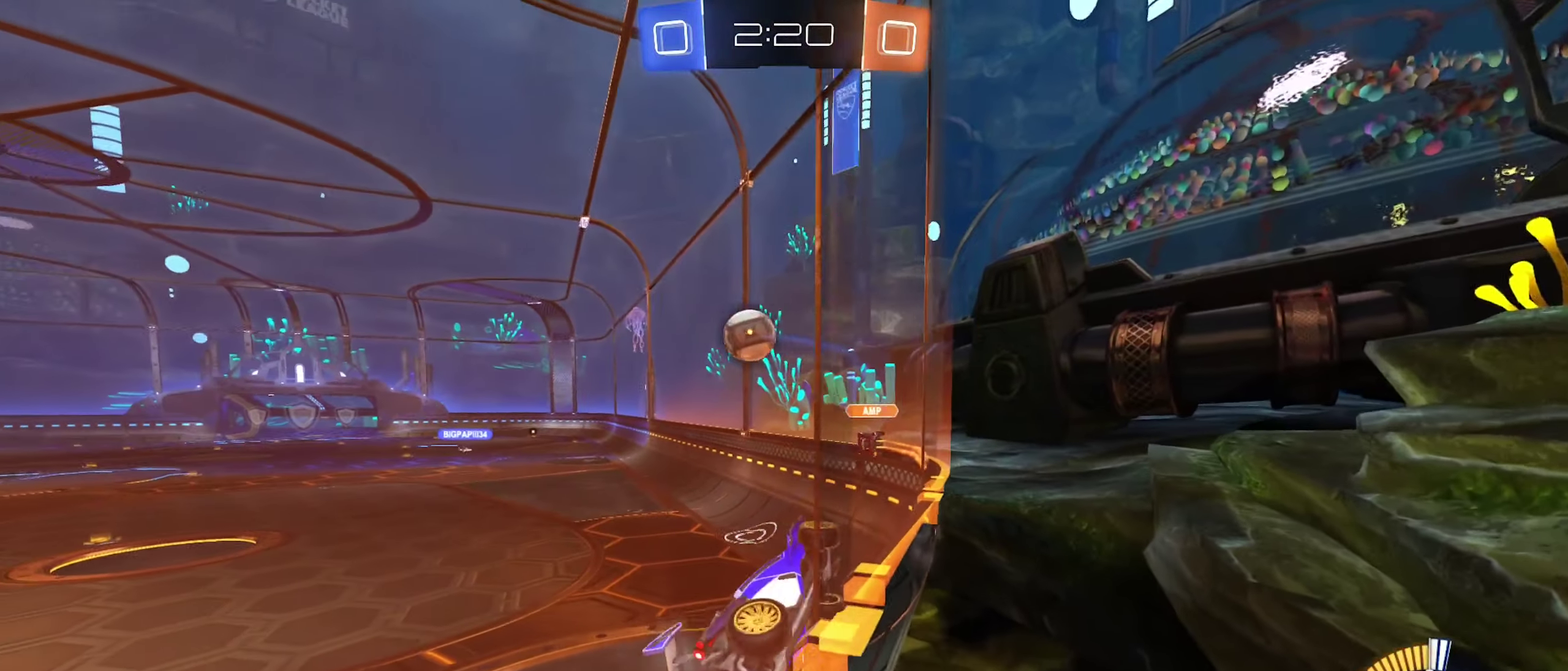
{"buttons": ["R2"], "left_stick": "center", "right_stick": "center", "events": [[266, "left_stick", "up-left"], [333, "left_stick", "center"]]}
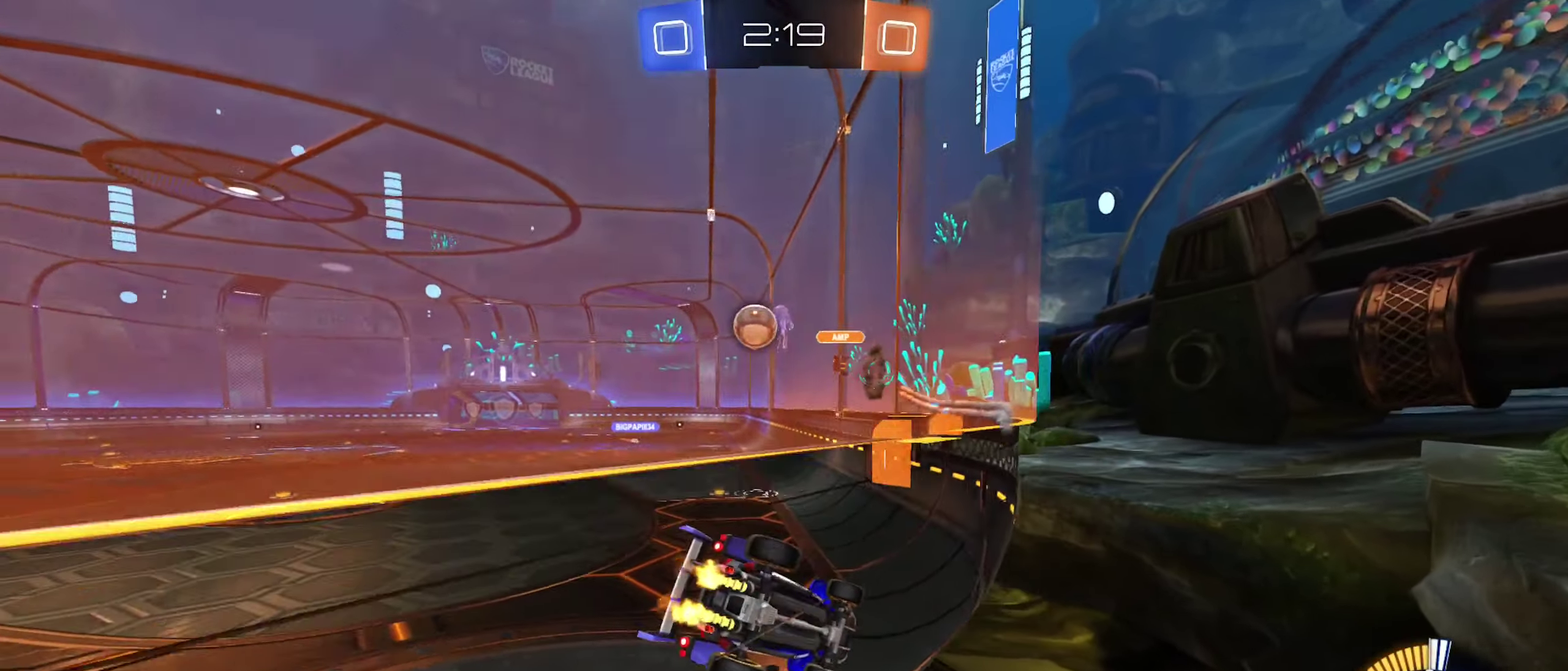
{"buttons": ["R2"], "left_stick": "center", "right_stick": "center", "events": []}
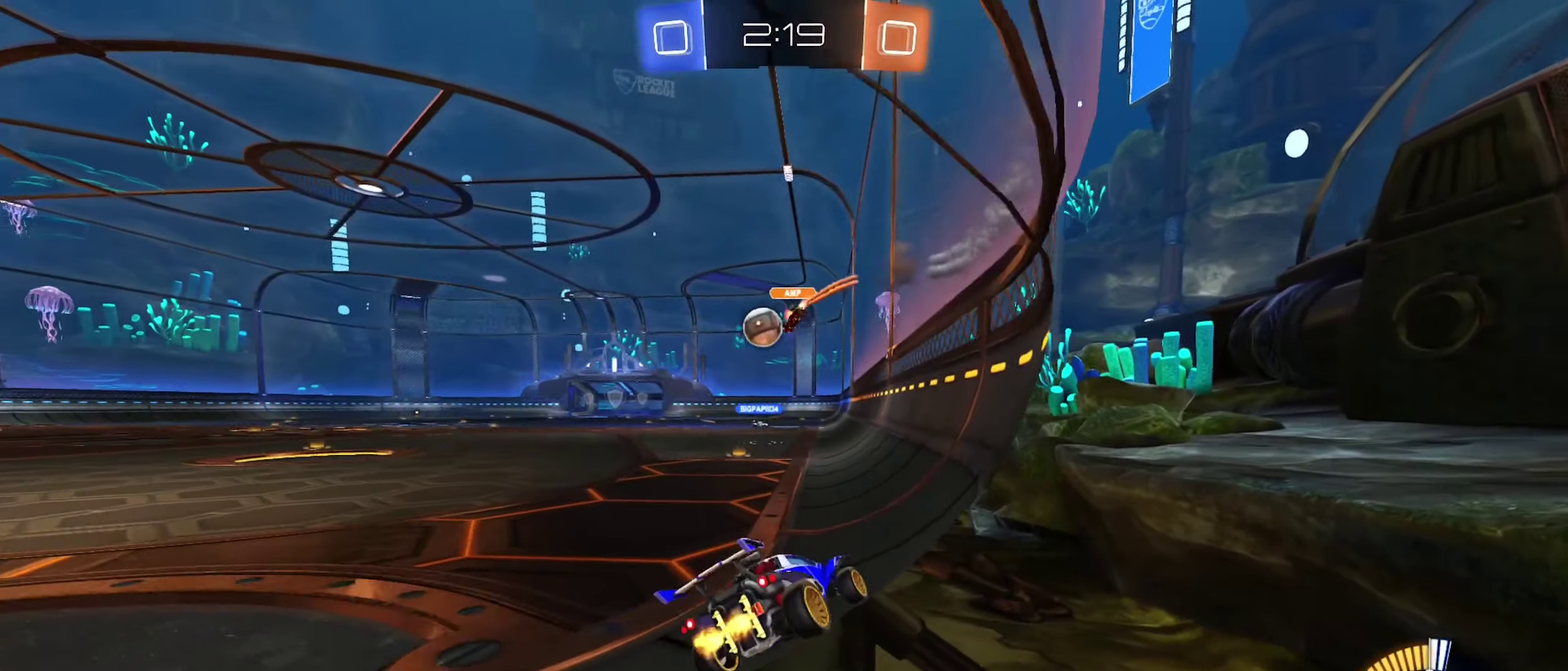
{"buttons": ["R2"], "left_stick": "center", "right_stick": "center", "events": []}
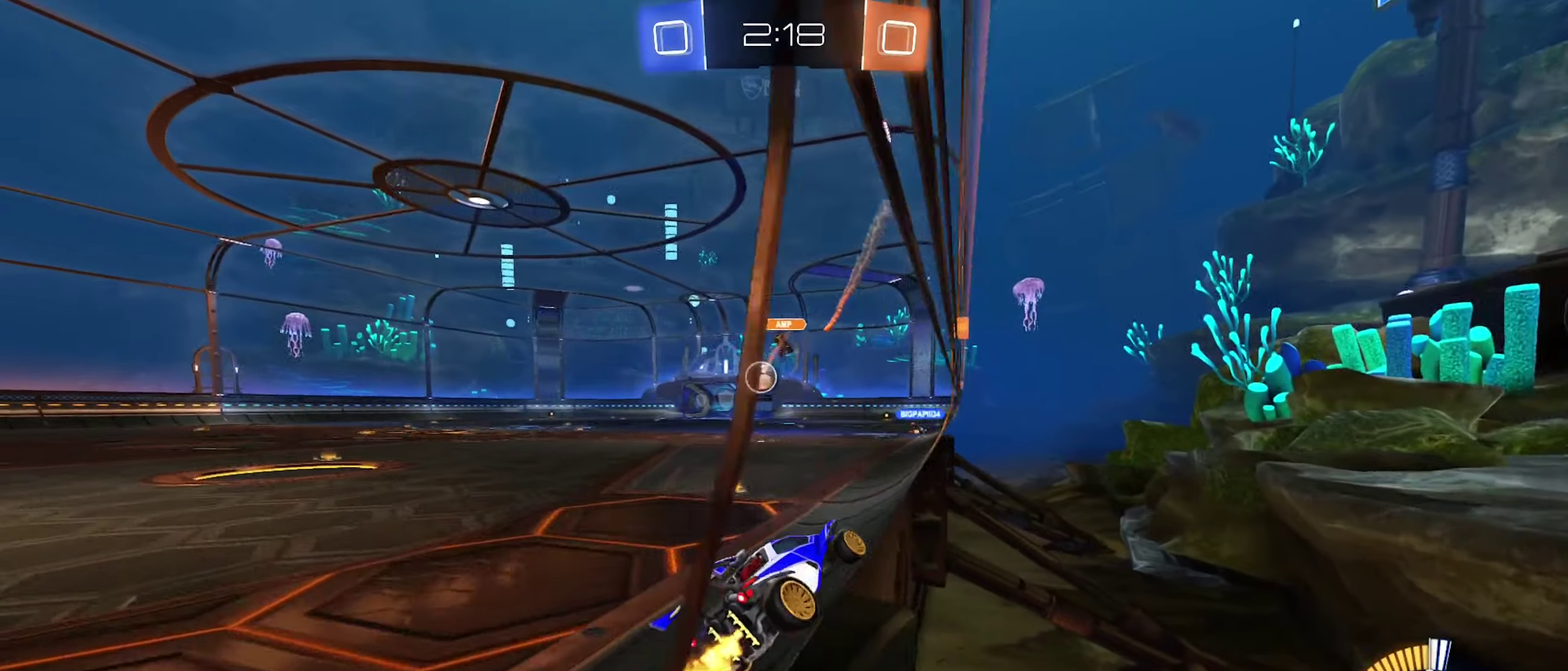
{"buttons": ["B", "R2"], "left_stick": "right", "right_stick": "center", "events": [[33, "B", "down"], [33, "left_stick", "left"], [183, "left_stick", "center"], [483, "left_stick", "right"]]}
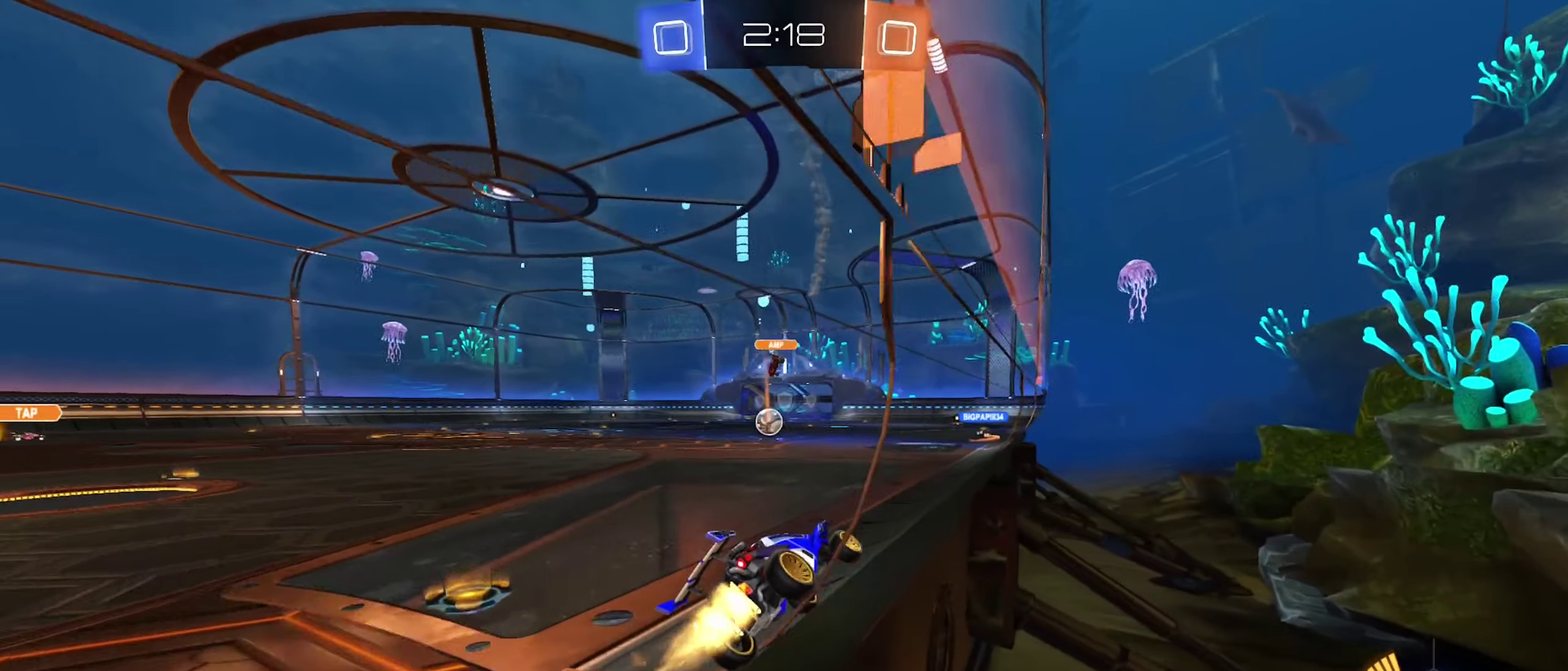
{"buttons": ["R2"], "left_stick": "center", "right_stick": "center", "events": [[33, "B", "up"], [83, "left_stick", "center"], [133, "left_stick", "left"], [267, "left_stick", "center"]]}
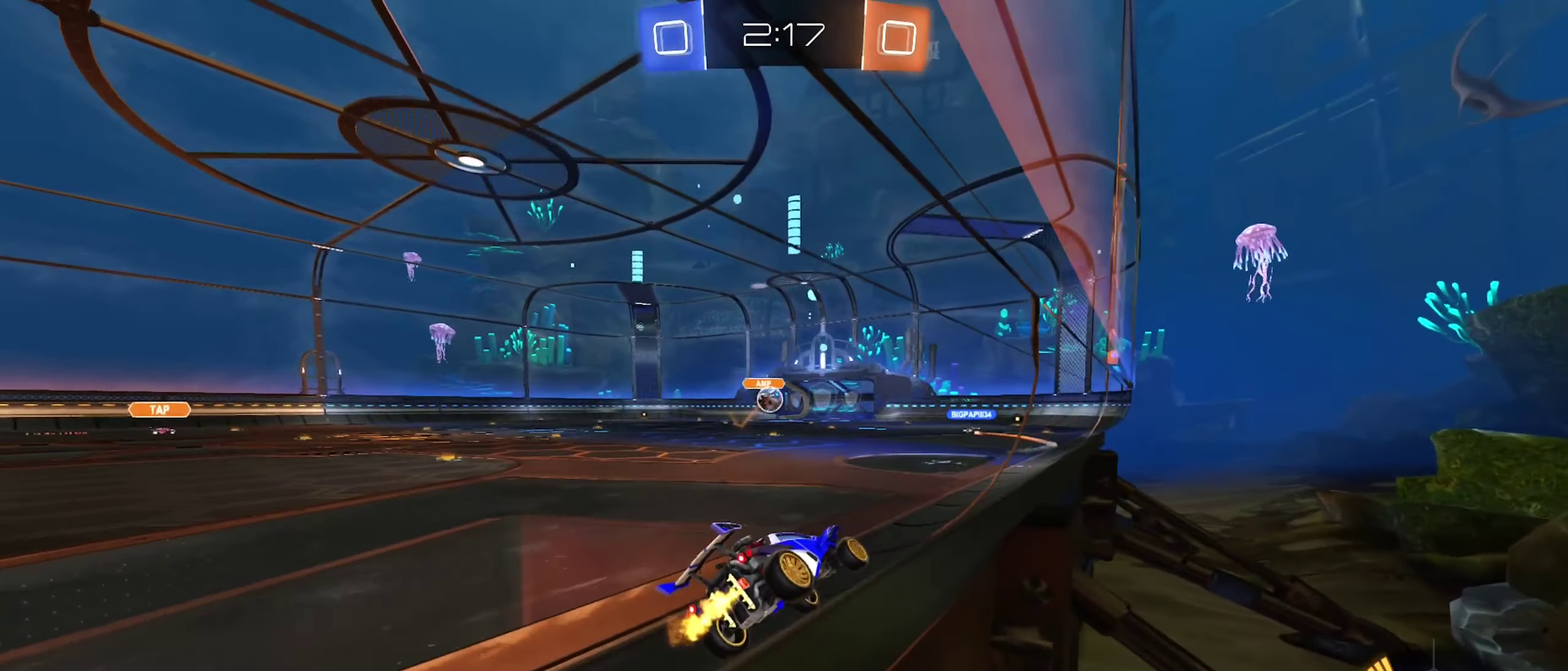
{"buttons": ["B", "R2"], "left_stick": "center", "right_stick": "center", "events": [[283, "left_stick", "left"], [417, "left_stick", "center"], [433, "B", "down"]]}
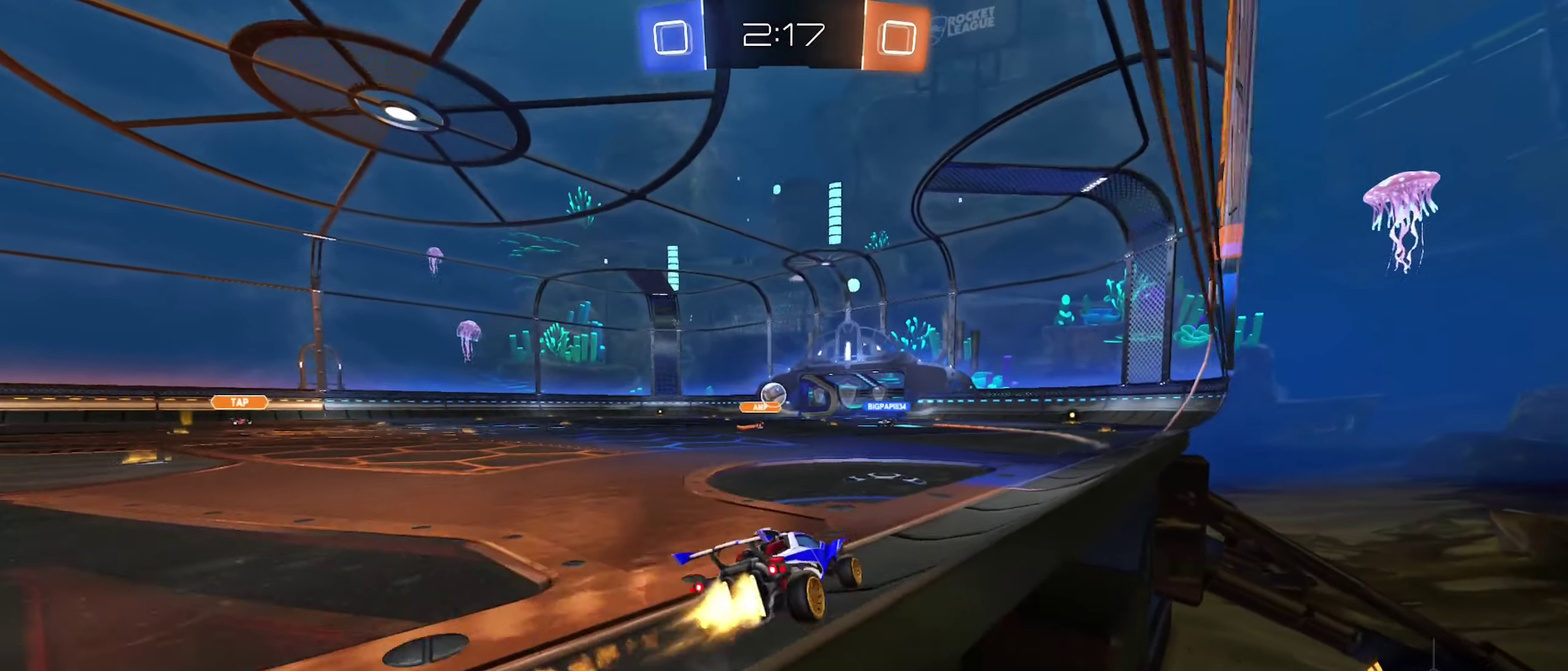
{"buttons": ["R2"], "left_stick": "center", "right_stick": "center", "events": [[383, "B", "up"]]}
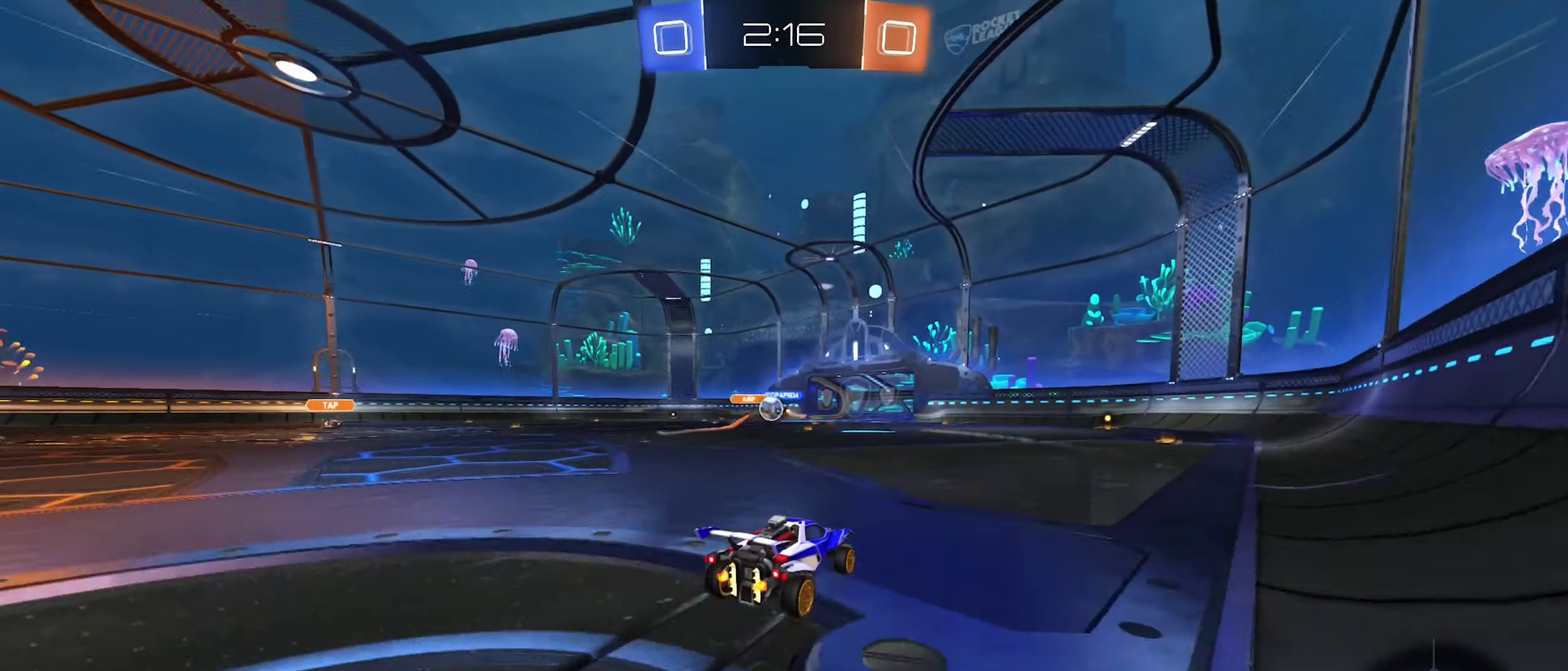
{"buttons": ["B", "R2"], "left_stick": "left", "right_stick": "center", "events": [[217, "left_stick", "left"], [317, "B", "down"]]}
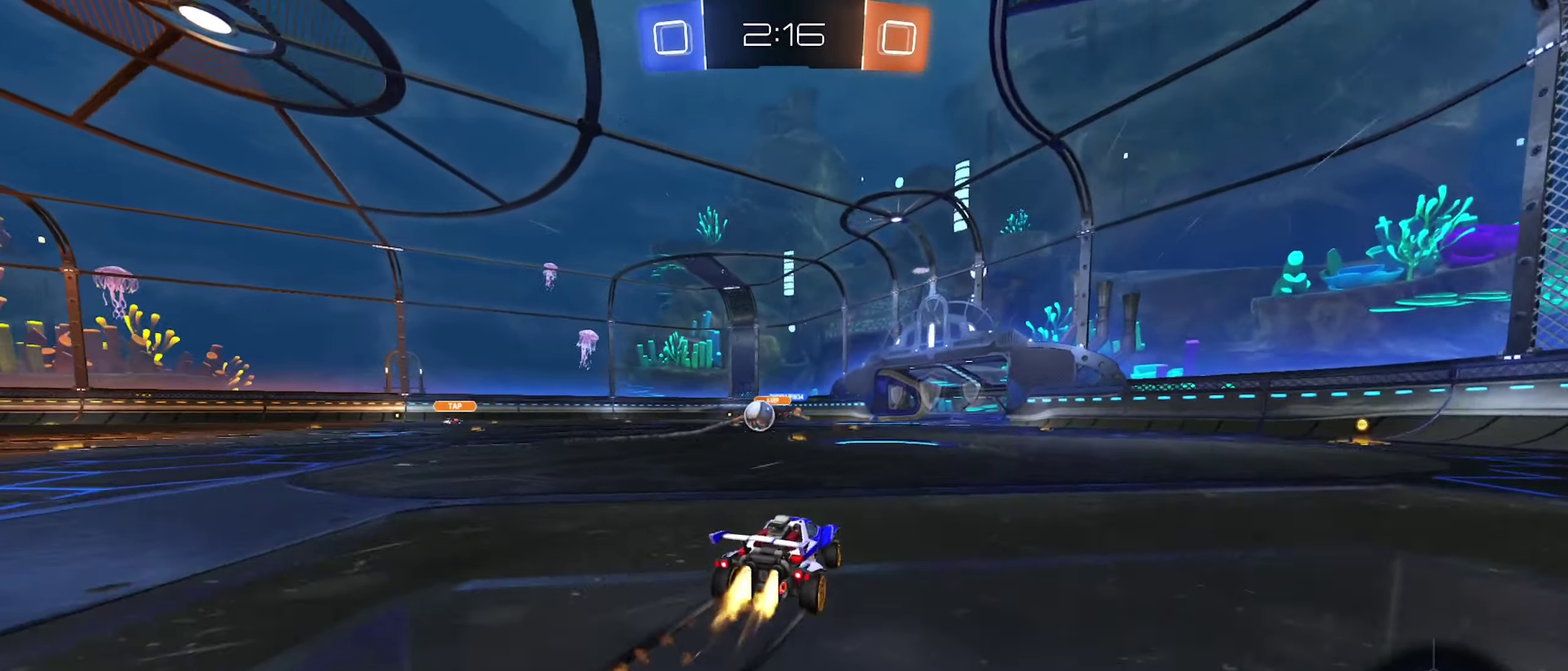
{"buttons": ["R2"], "left_stick": "center", "right_stick": "center", "events": [[67, "left_stick", "center"], [233, "B", "up"]]}
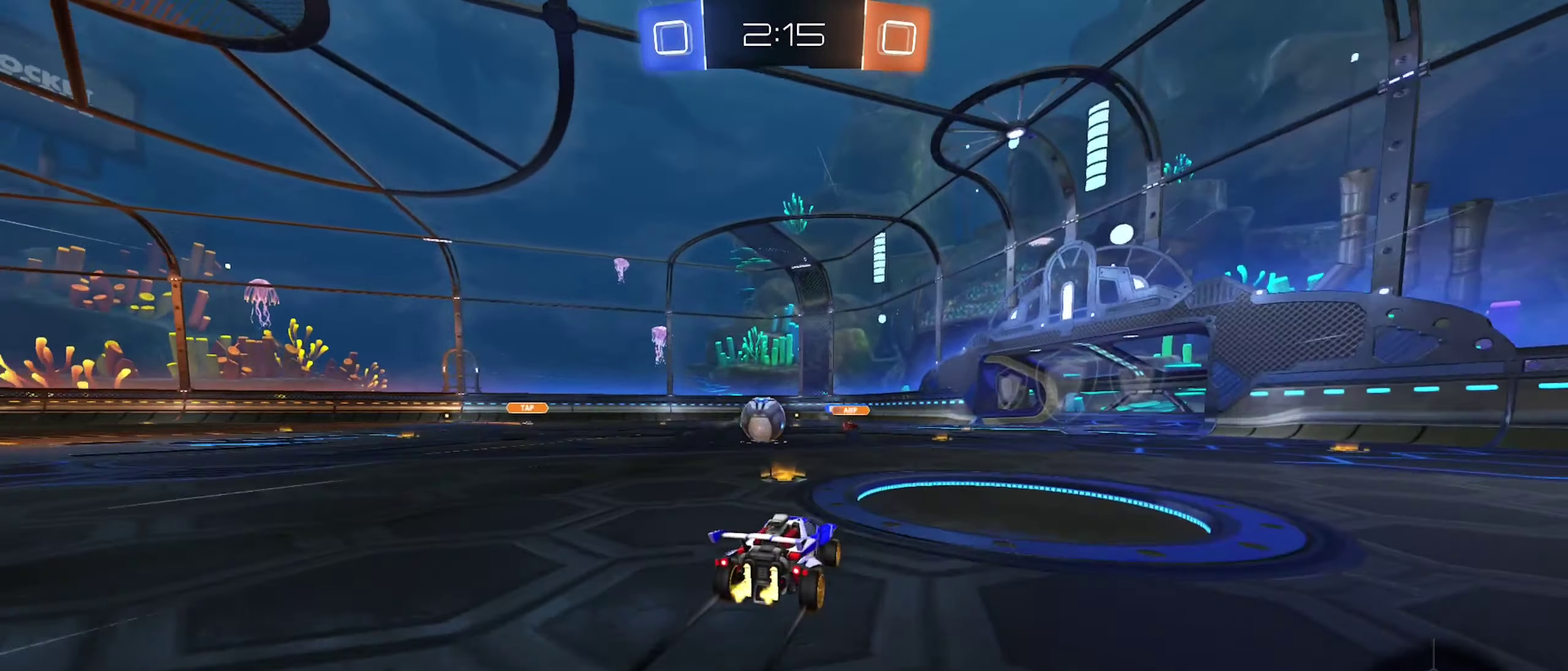
{"buttons": ["L2"], "left_stick": "left", "right_stick": "center", "events": [[83, "left_stick", "left"], [267, "left_stick", "center"], [383, "R2", "up"], [400, "left_stick", "left"], [433, "L2", "down"]]}
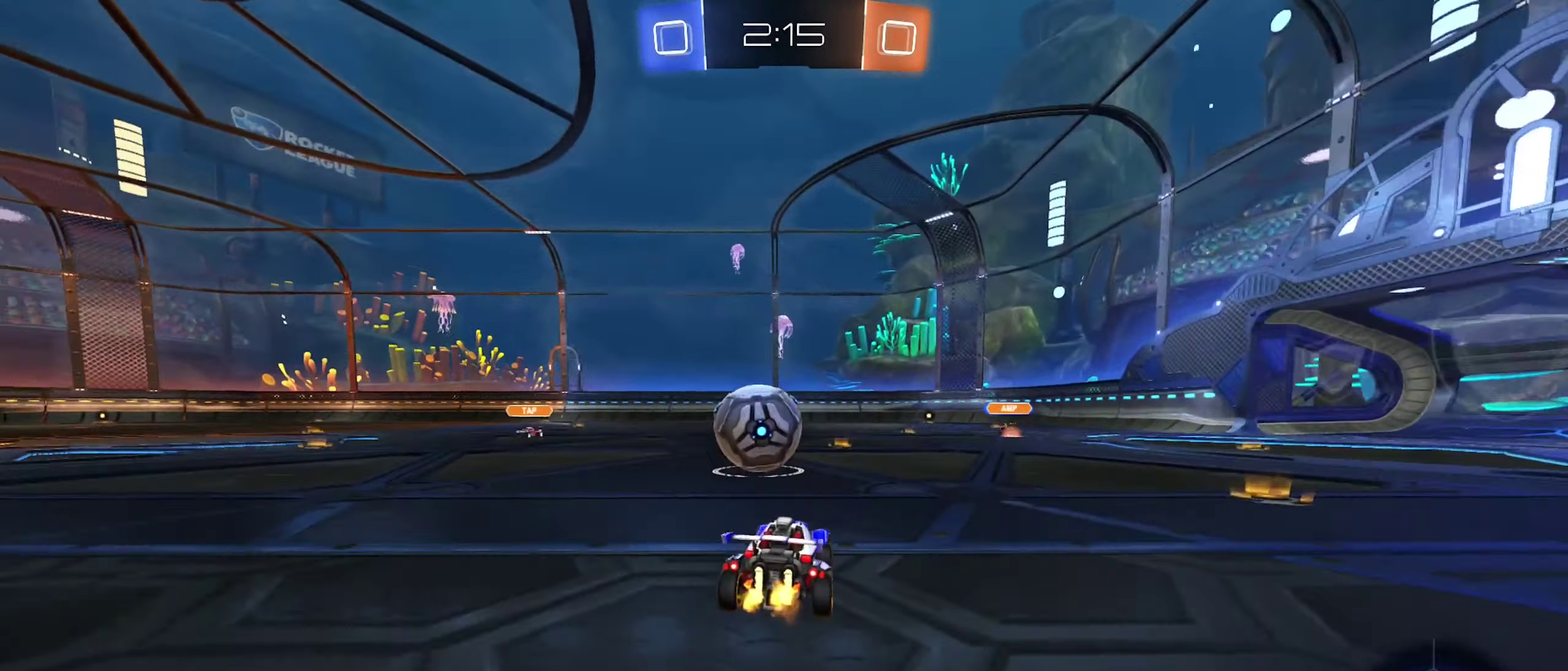
{"buttons": ["R2"], "left_stick": "left", "right_stick": "center", "events": [[67, "left_stick", "down-right"], [183, "L2", "up"], [200, "left_stick", "center"], [250, "left_stick", "left"], [300, "left_stick", "center"], [317, "R2", "down"], [450, "left_stick", "left"]]}
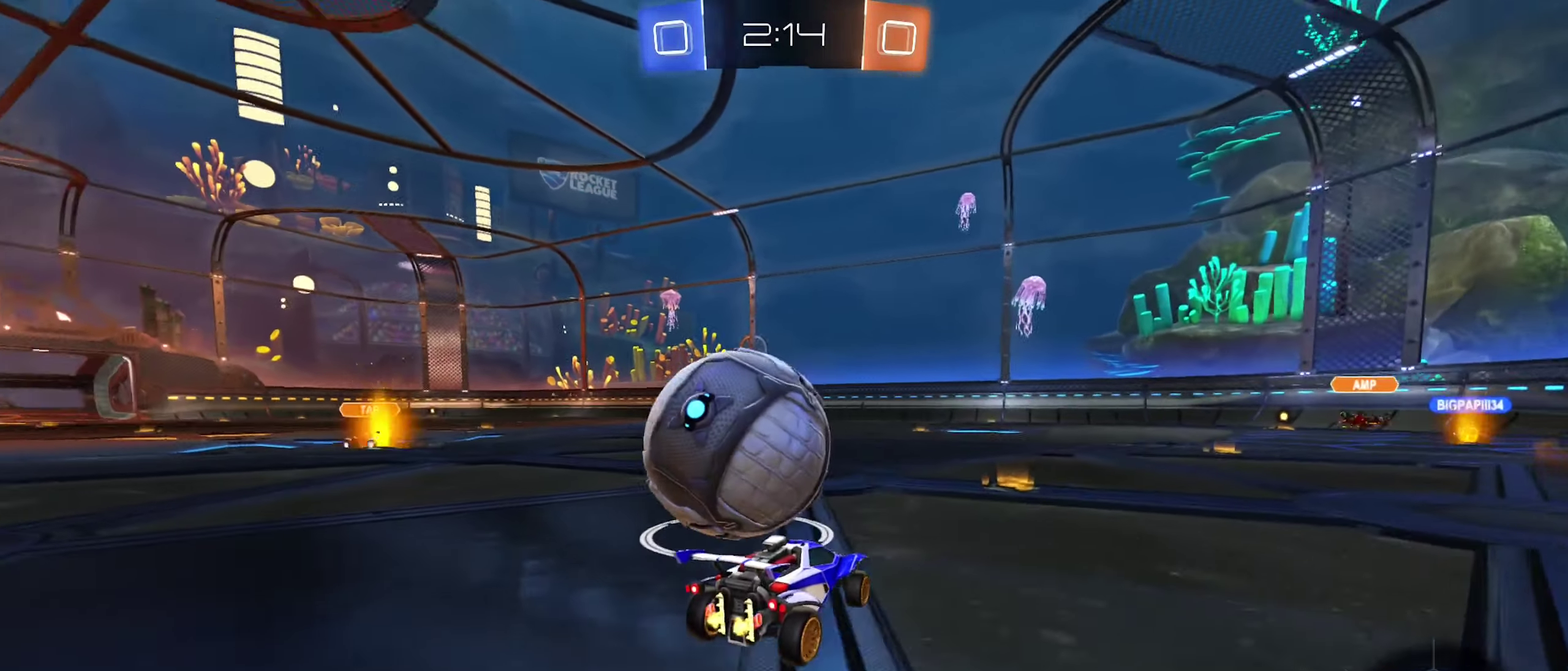
{"buttons": ["B", "R2"], "left_stick": "center", "right_stick": "center", "events": [[117, "R2", "up"], [300, "R2", "down"], [350, "B", "down"], [383, "left_stick", "center"], [433, "left_stick", "right"], [500, "left_stick", "center"]]}
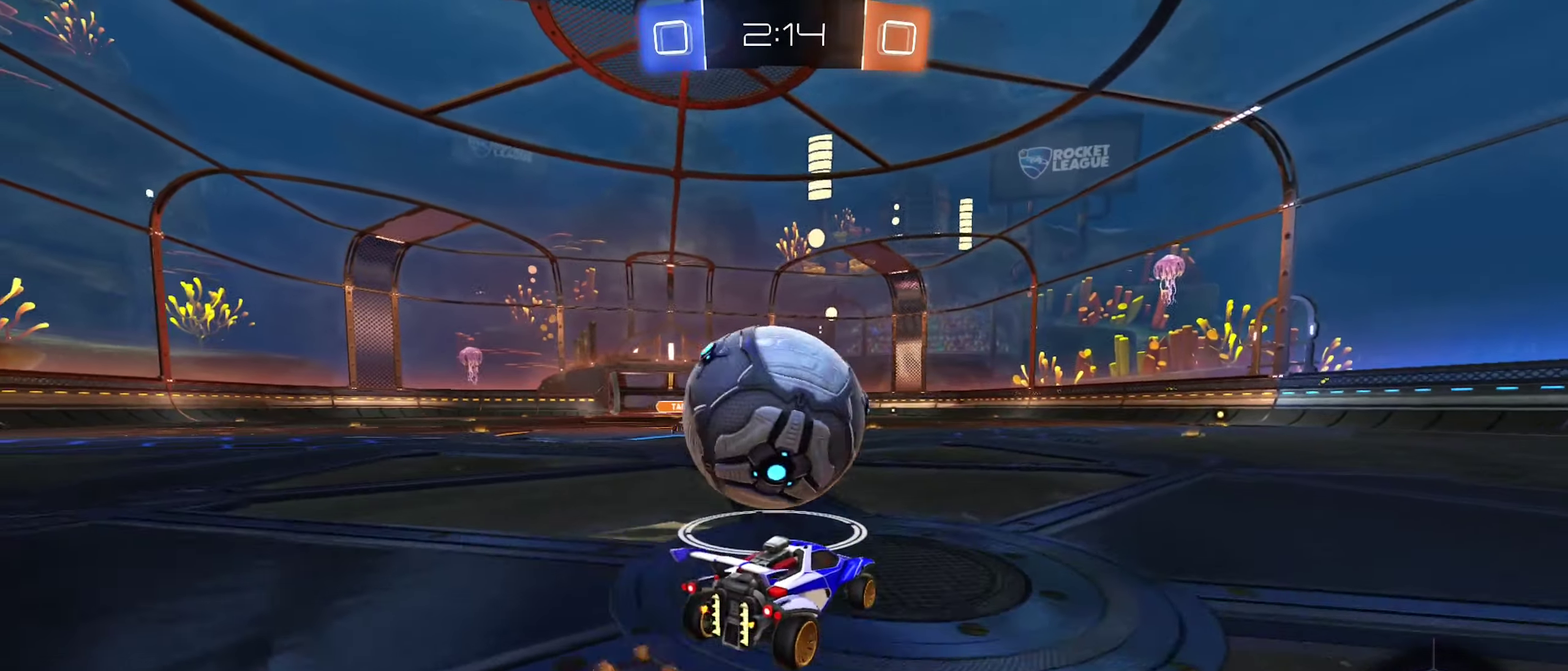
{"buttons": ["B", "R2"], "left_stick": "right", "right_stick": "center", "events": [[17, "B", "up"], [33, "left_stick", "left"], [67, "R2", "up"], [200, "R2", "down"], [217, "left_stick", "center"], [233, "B", "down"], [300, "left_stick", "right"]]}
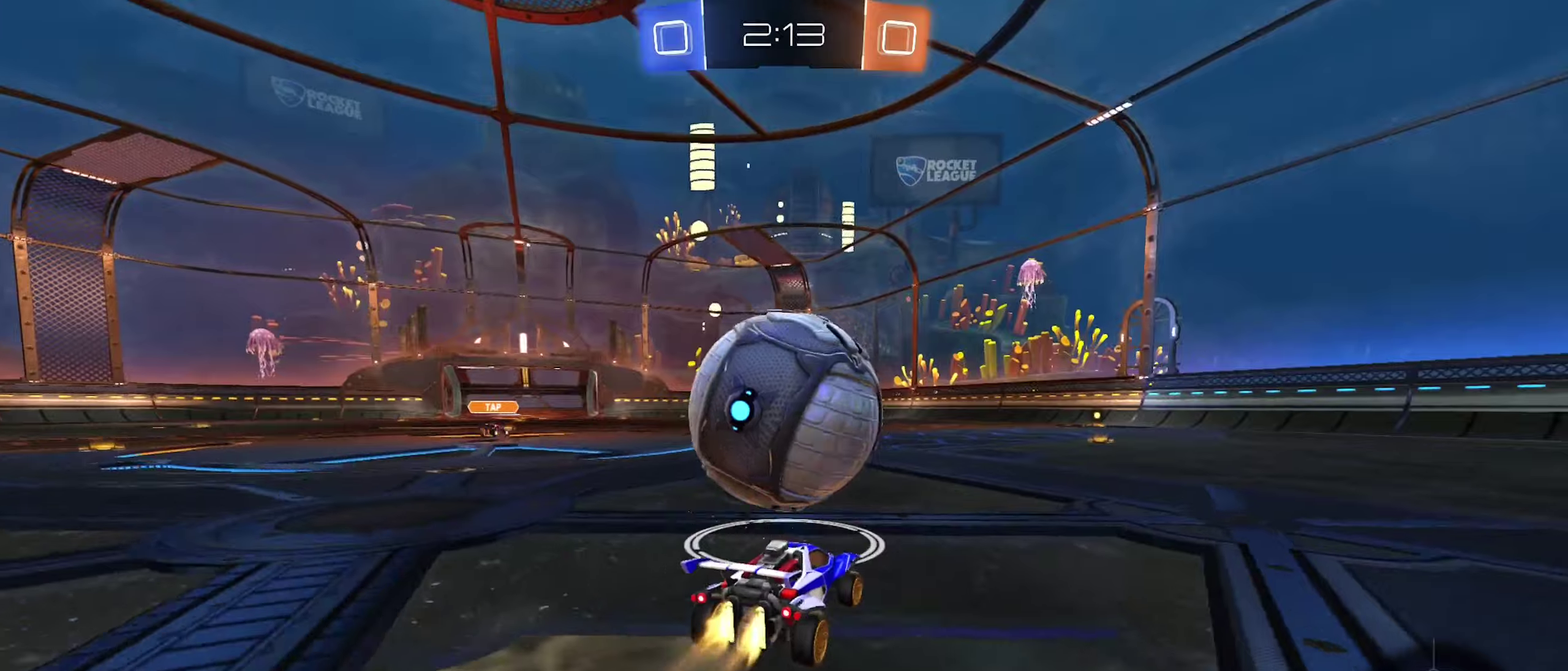
{"buttons": [], "left_stick": "left", "right_stick": "center", "events": [[50, "left_stick", "left"], [150, "Y", "down"], [167, "left_stick", "center"], [317, "Y", "up"], [400, "B", "up"], [400, "R2", "up"], [434, "left_stick", "left"]]}
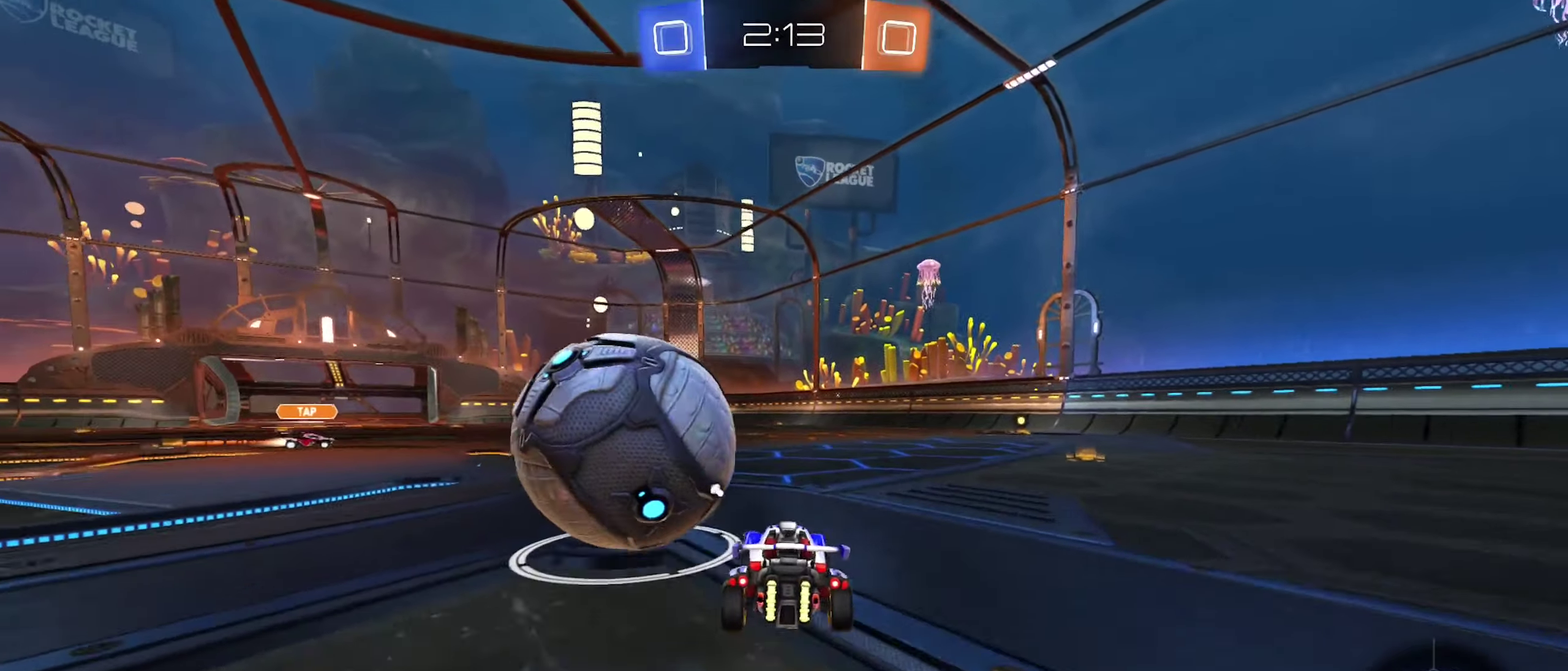
{"buttons": ["B", "R2"], "left_stick": "right", "right_stick": "center", "events": [[184, "R2", "down"], [200, "B", "down"], [284, "left_stick", "center"], [334, "left_stick", "right"]]}
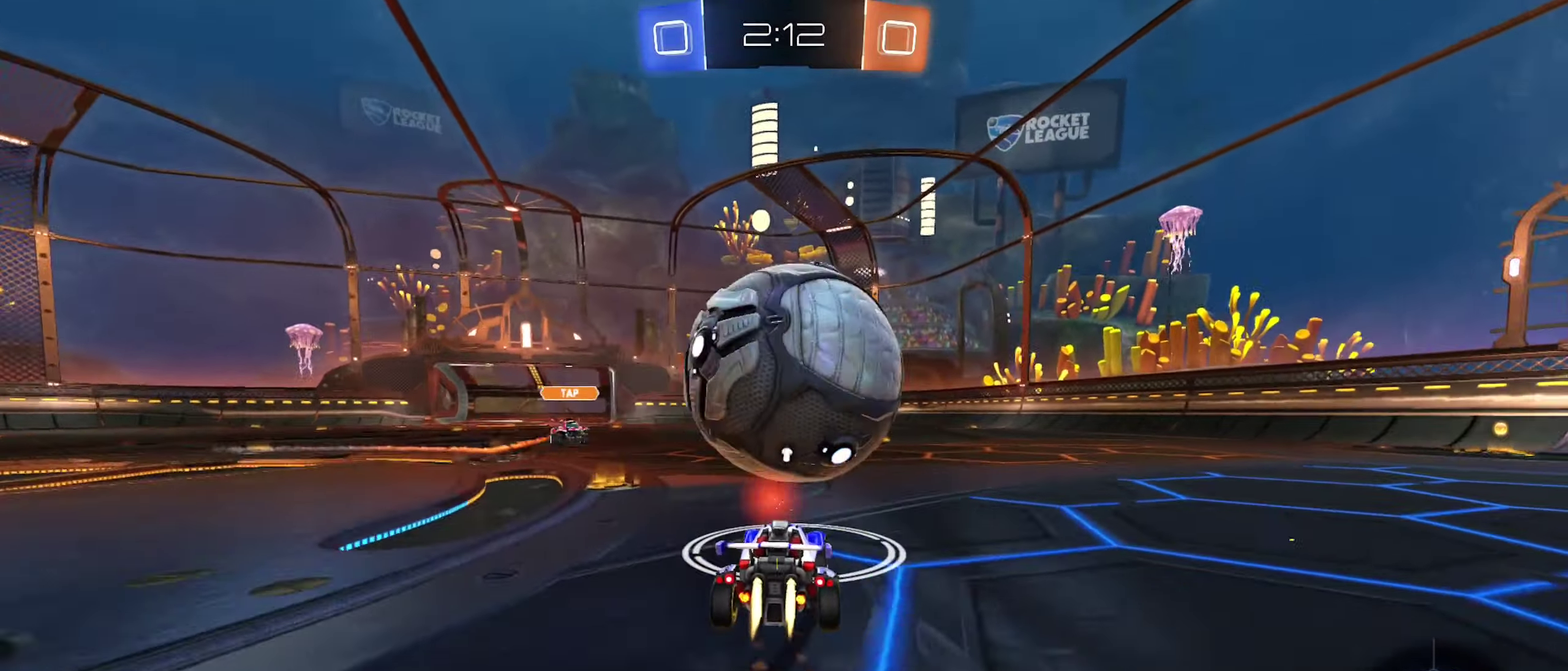
{"buttons": ["R2"], "left_stick": "center", "right_stick": "center", "events": [[284, "left_stick", "center"], [300, "B", "up"], [417, "Y", "down"], [500, "Y", "up"]]}
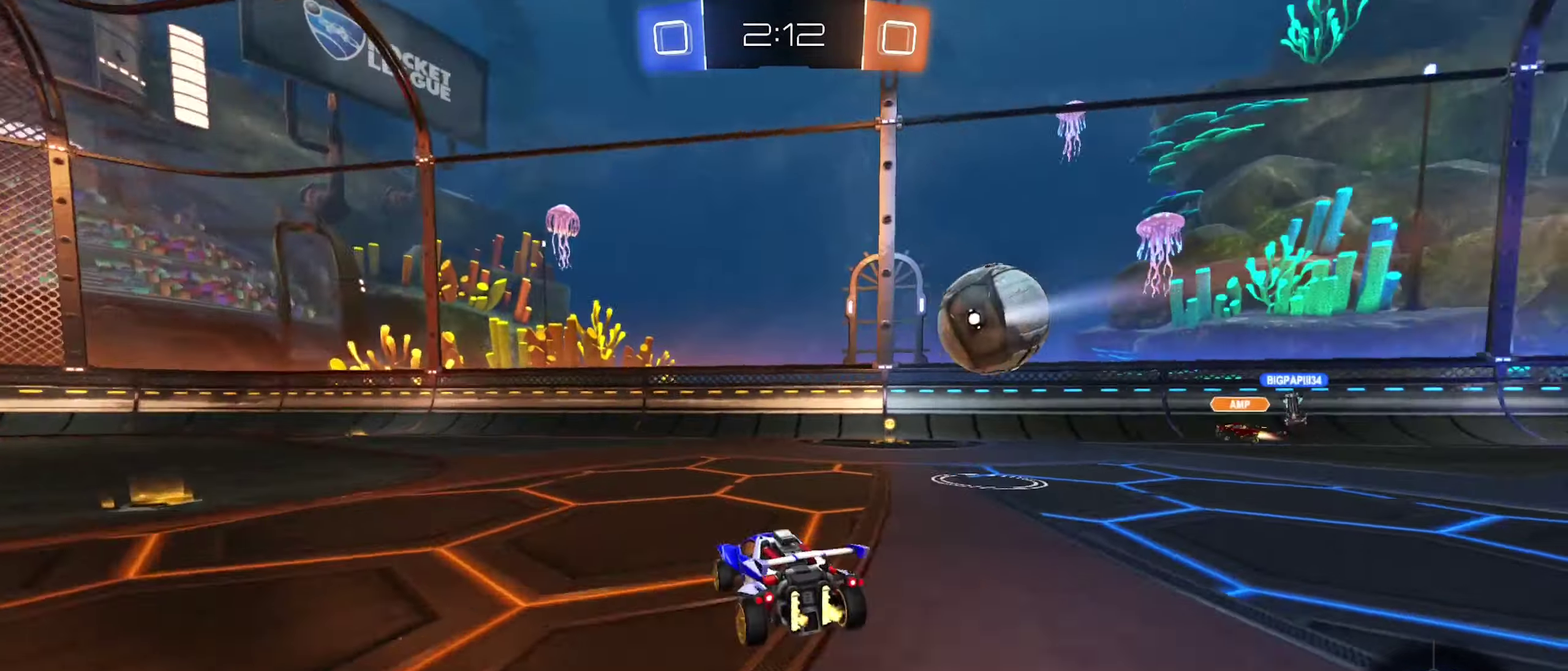
{"buttons": ["R2"], "left_stick": "left", "right_stick": "center", "events": [[100, "R2", "up"], [117, "left_stick", "left"], [350, "R2", "down"]]}
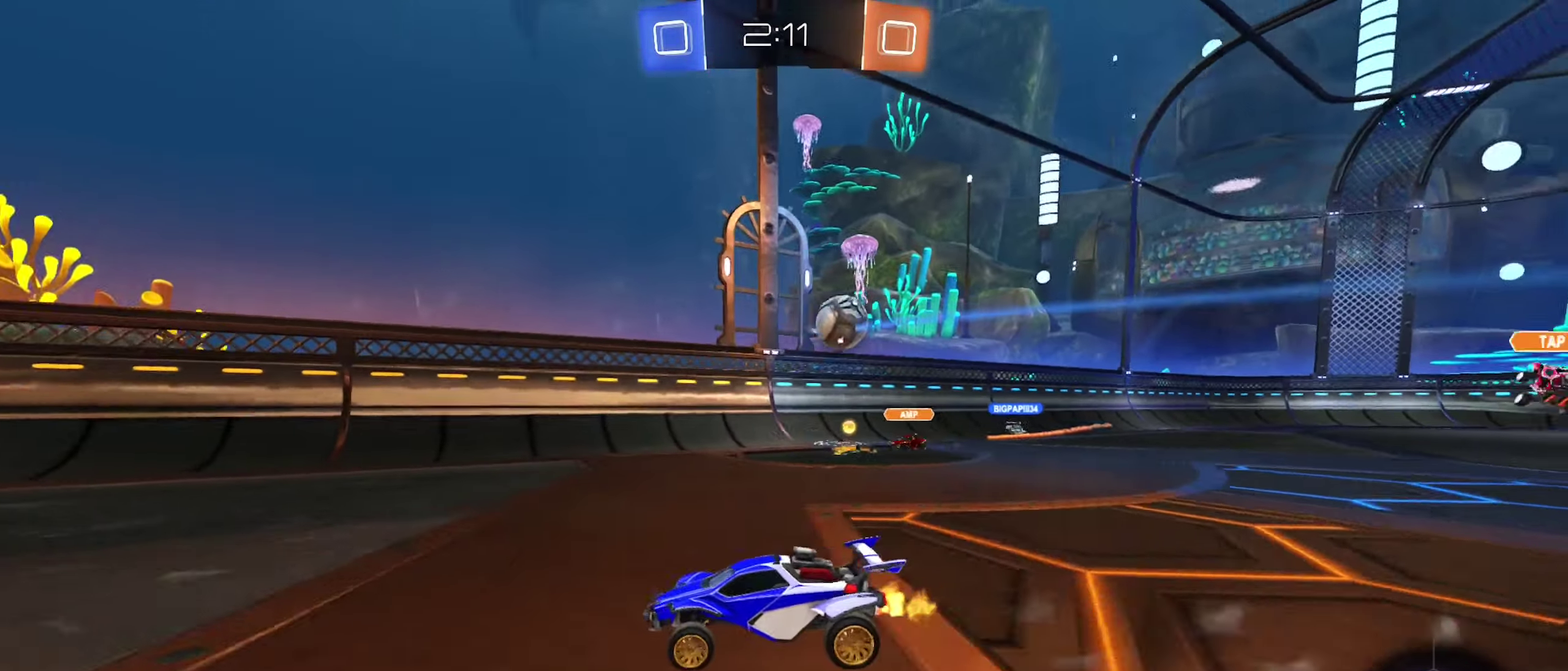
{"buttons": ["B", "Y", "R2"], "left_stick": "center", "right_stick": "center", "events": [[17, "left_stick", "center"], [300, "B", "down"], [434, "Y", "down"]]}